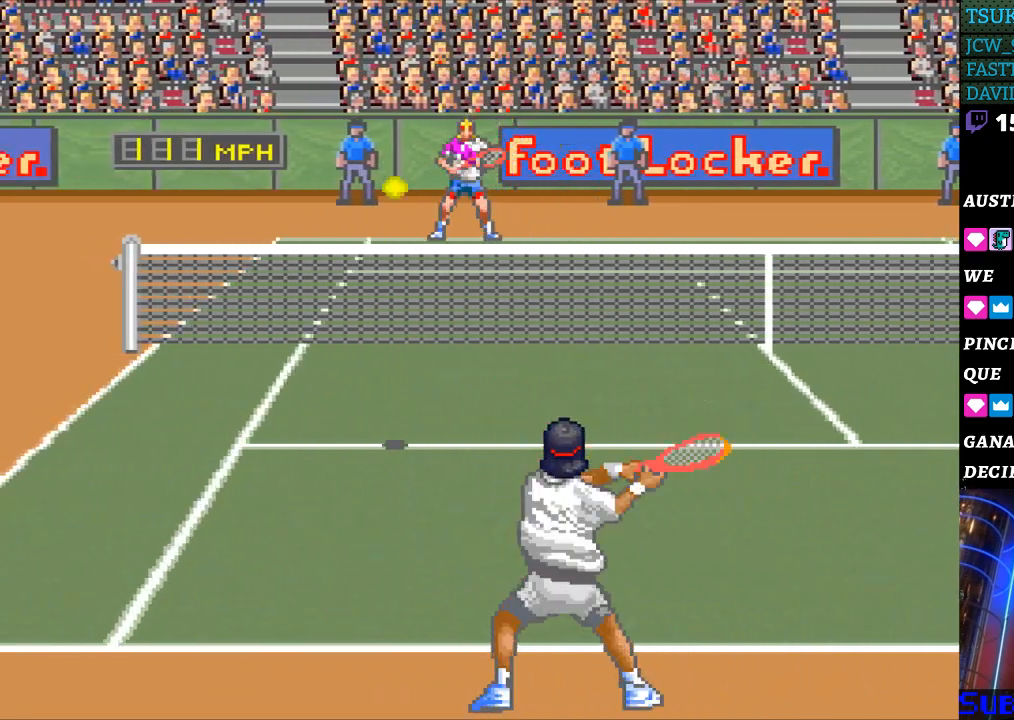
Gameplay with a controller (Nintendo layout); each line is a JSON object with the inputs held at the frame after it. "events" lists button and stick changes between this image and that frame as [ms after this image, input, new state], when the widget could be followed in between. Not read: L3 R3.
{"buttons": ["DPAD_LEFT"], "events": [[33, "DPAD_LEFT", "down"]]}
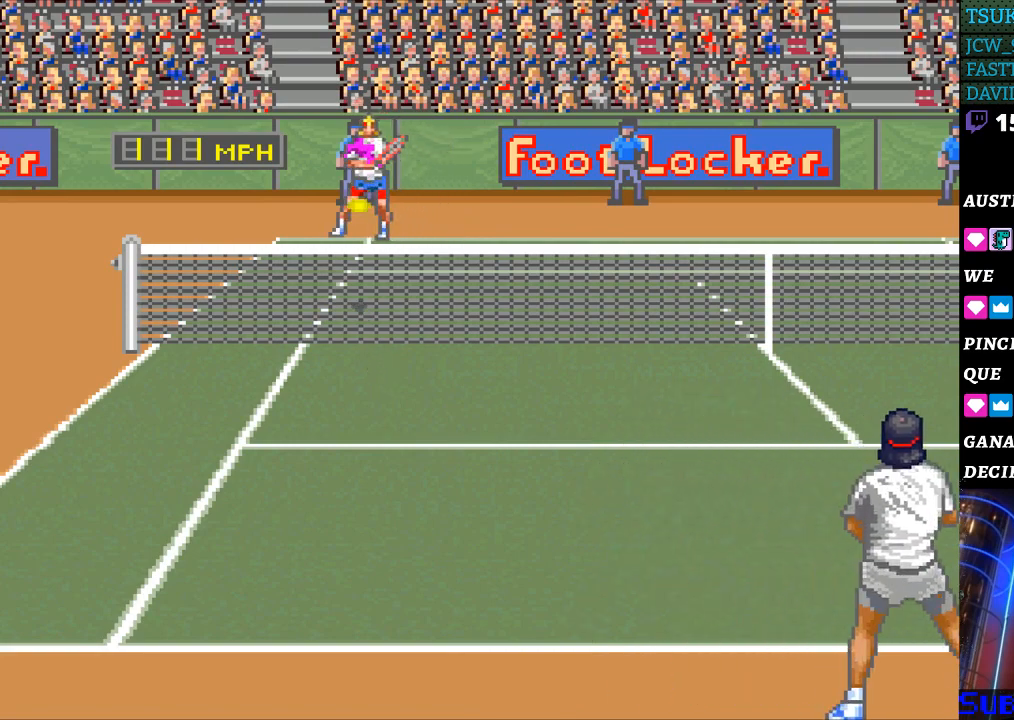
{"buttons": ["DPAD_RIGHT"], "events": [[133, "DPAD_LEFT", "up"], [300, "DPAD_RIGHT", "down"], [333, "B", "down"], [467, "B", "up"]]}
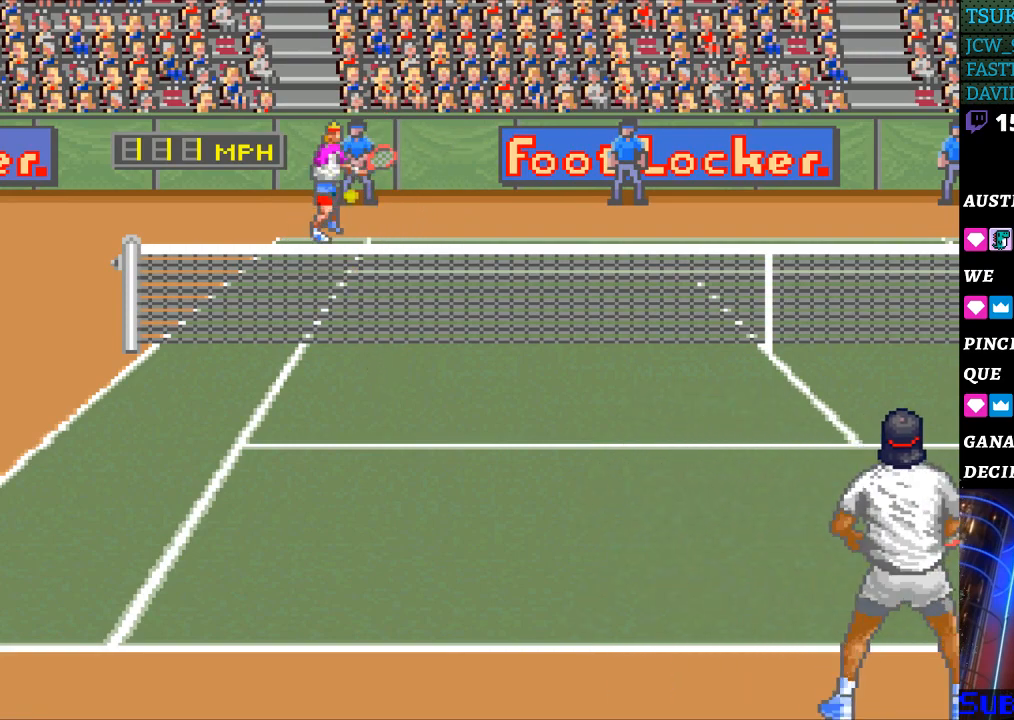
{"buttons": ["DPAD_RIGHT"], "events": []}
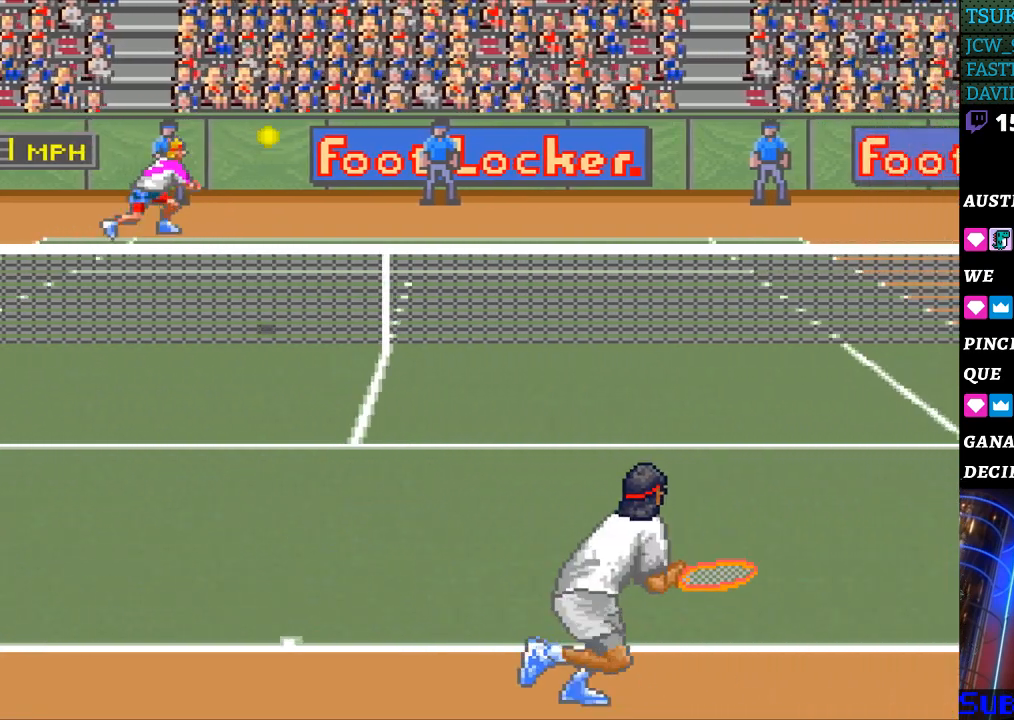
{"buttons": [], "events": [[500, "DPAD_RIGHT", "up"]]}
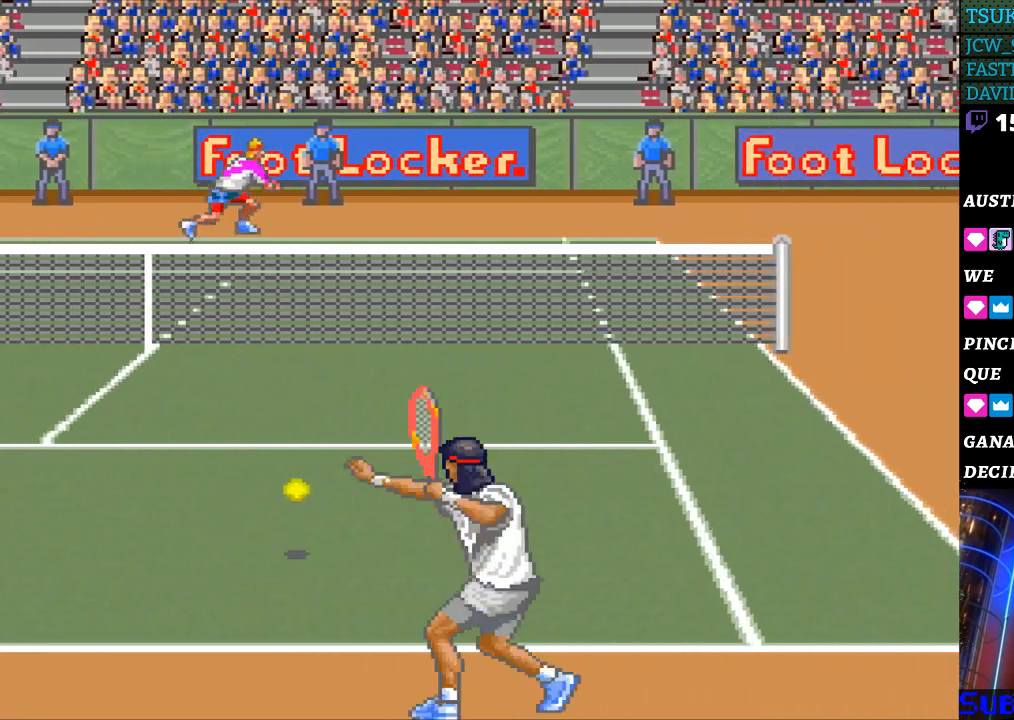
{"buttons": [], "events": []}
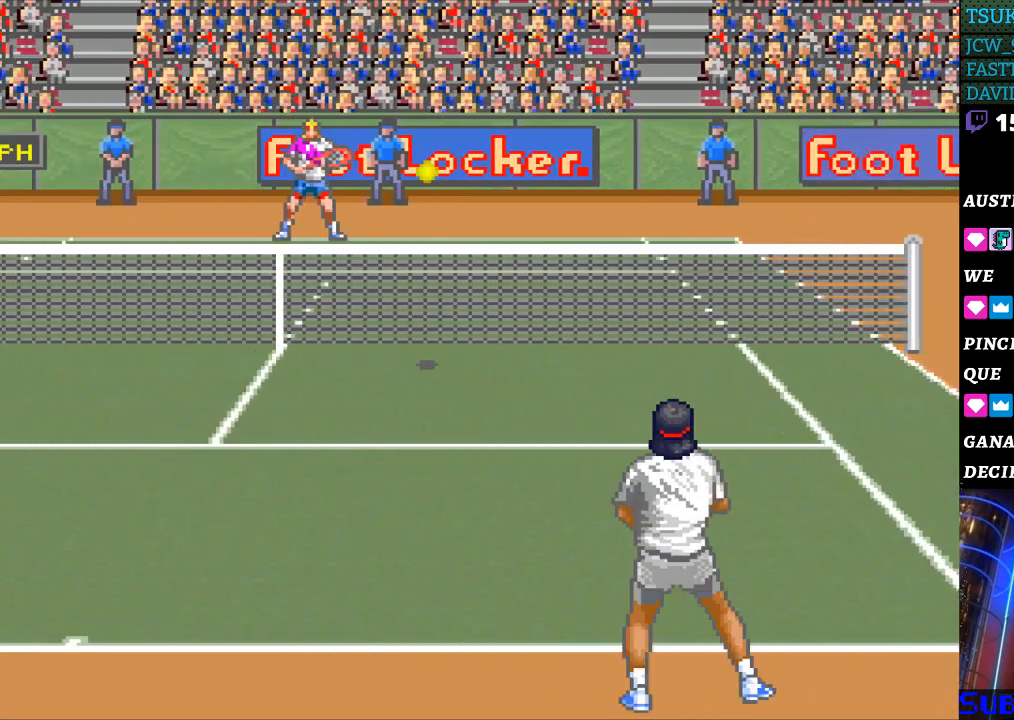
{"buttons": ["DPAD_RIGHT"], "events": [[400, "DPAD_RIGHT", "down"]]}
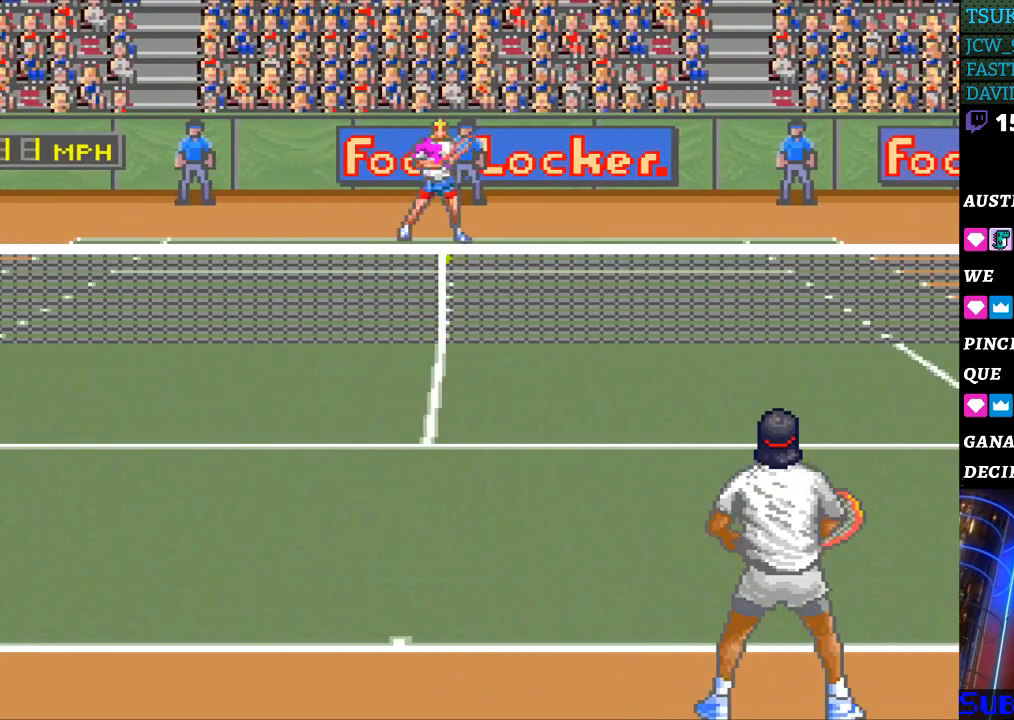
{"buttons": [], "events": [[67, "DPAD_RIGHT", "up"], [133, "B", "down"], [233, "B", "up"]]}
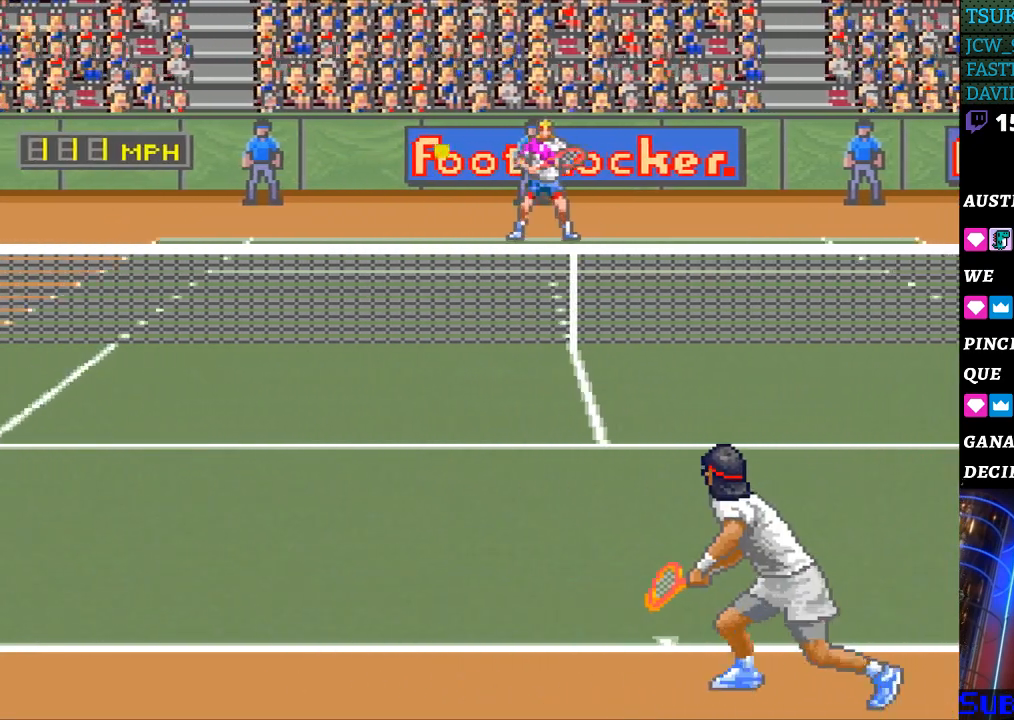
{"buttons": ["DPAD_LEFT"], "events": [[33, "DPAD_LEFT", "down"]]}
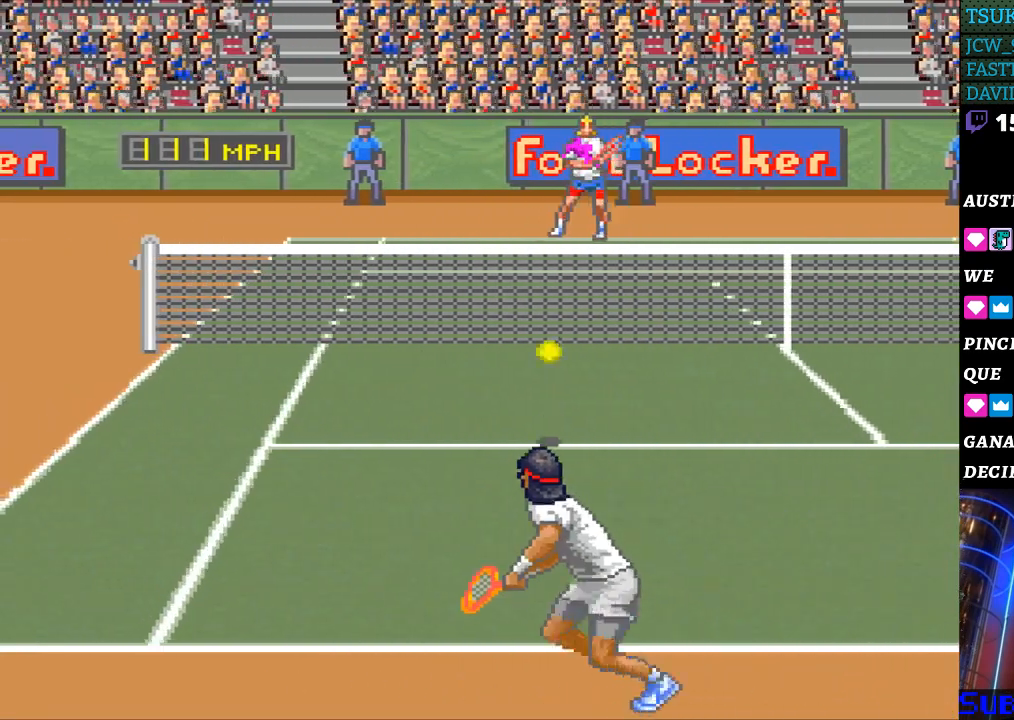
{"buttons": [], "events": [[67, "DPAD_LEFT", "up"]]}
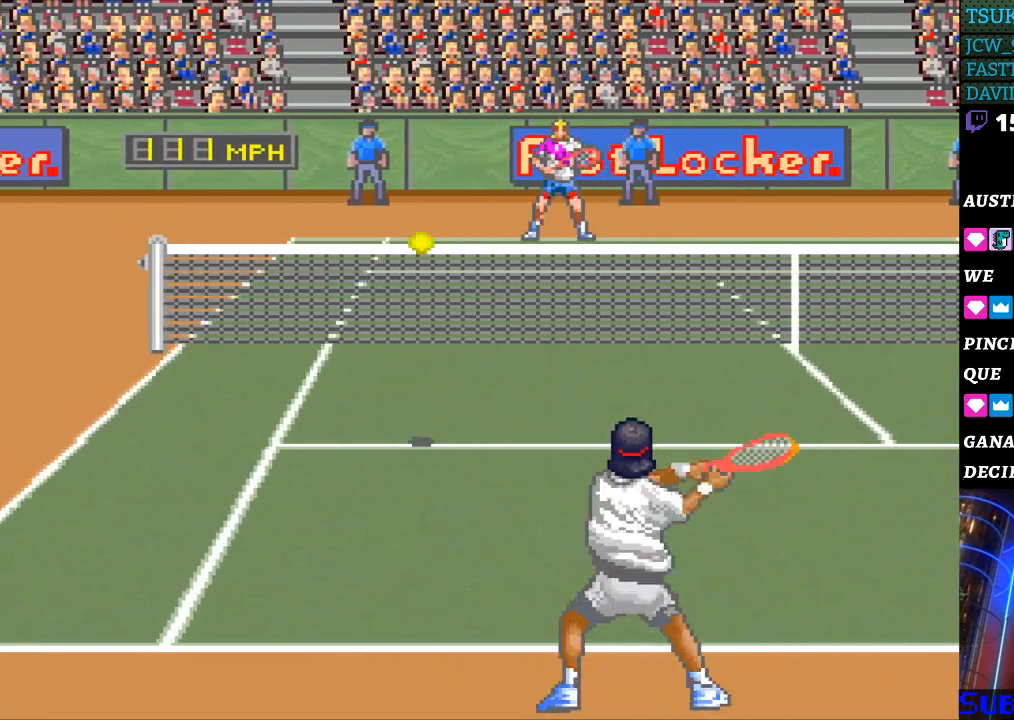
{"buttons": ["DPAD_LEFT"], "events": [[100, "DPAD_LEFT", "down"]]}
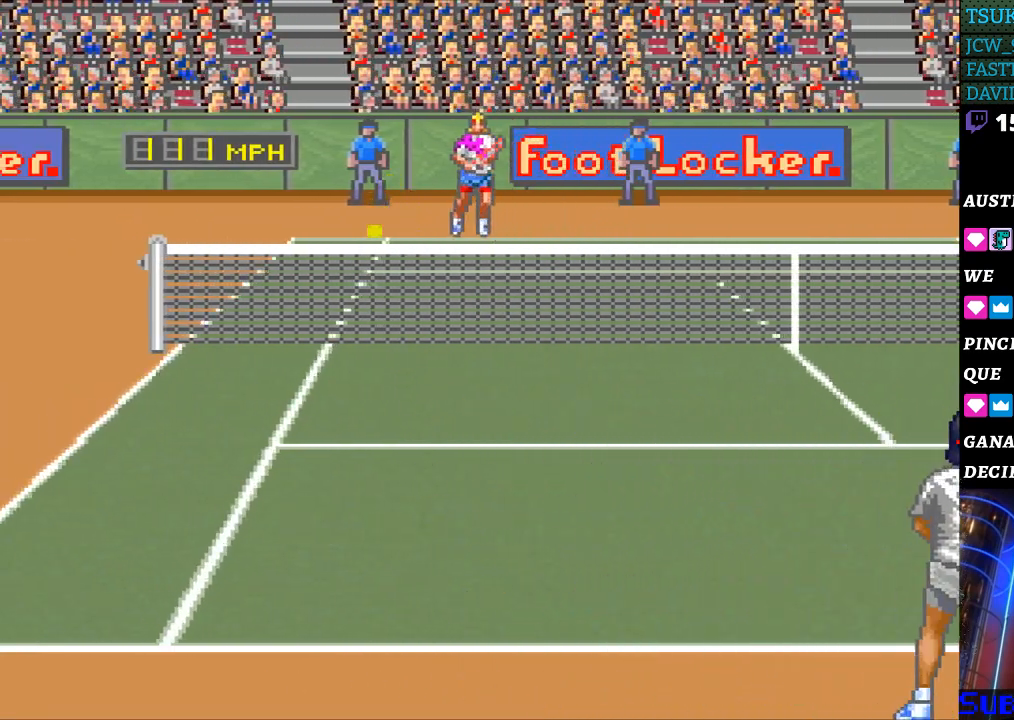
{"buttons": ["DPAD_RIGHT"], "events": [[233, "DPAD_LEFT", "up"], [233, "DPAD_RIGHT", "down"], [267, "B", "down"], [500, "B", "up"]]}
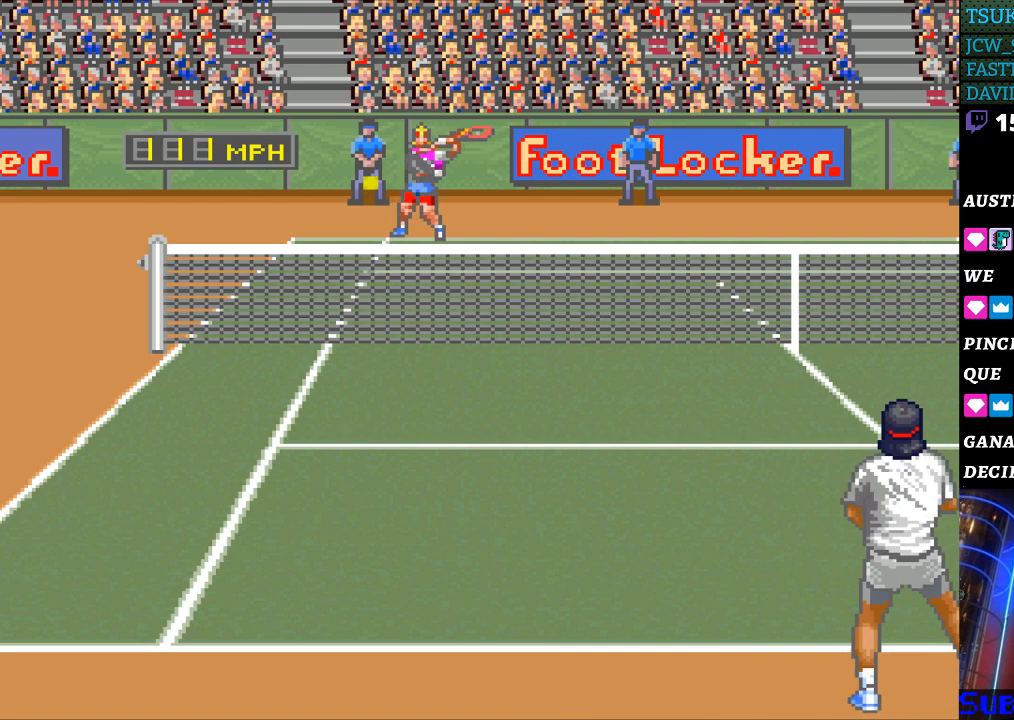
{"buttons": ["DPAD_RIGHT"], "events": []}
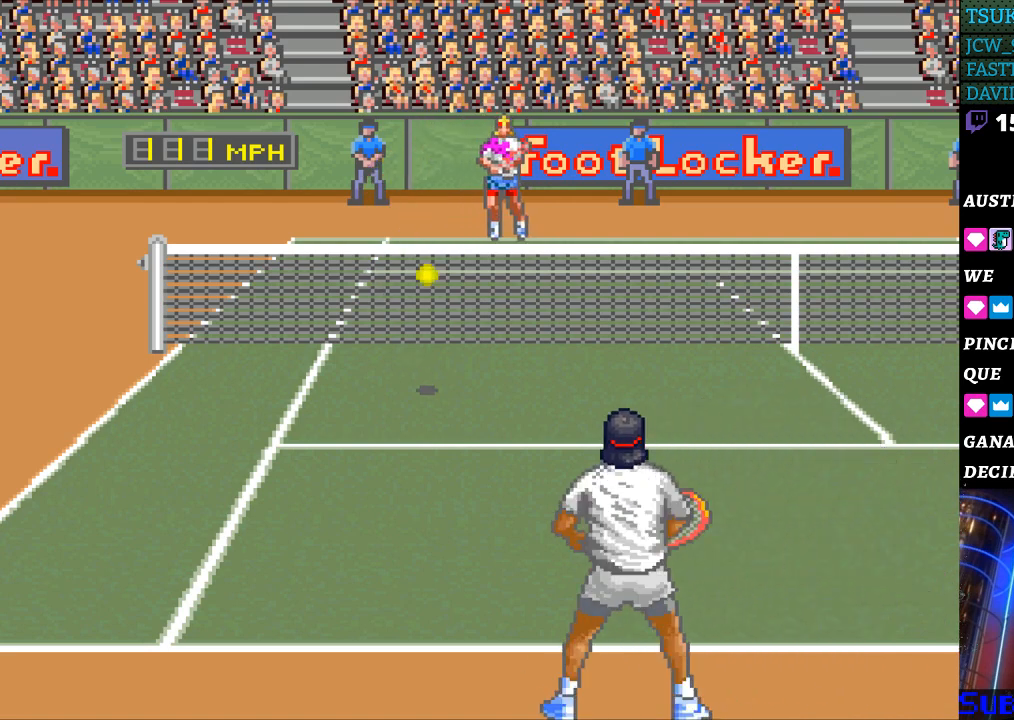
{"buttons": [], "events": [[33, "DPAD_RIGHT", "up"]]}
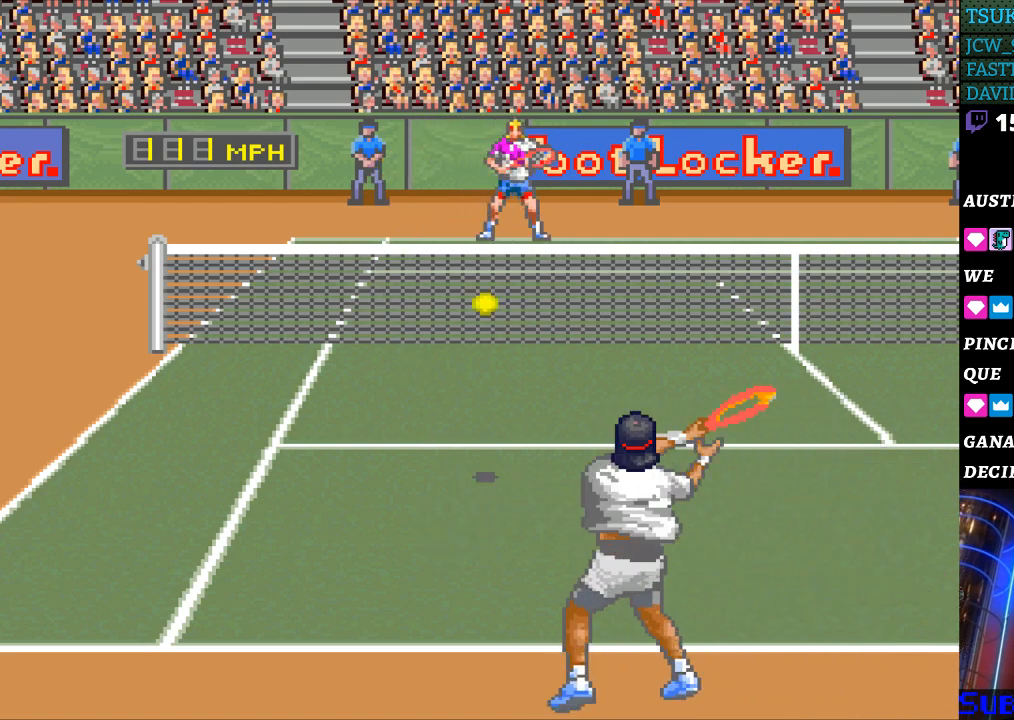
{"buttons": ["DPAD_LEFT"], "events": [[367, "DPAD_LEFT", "down"]]}
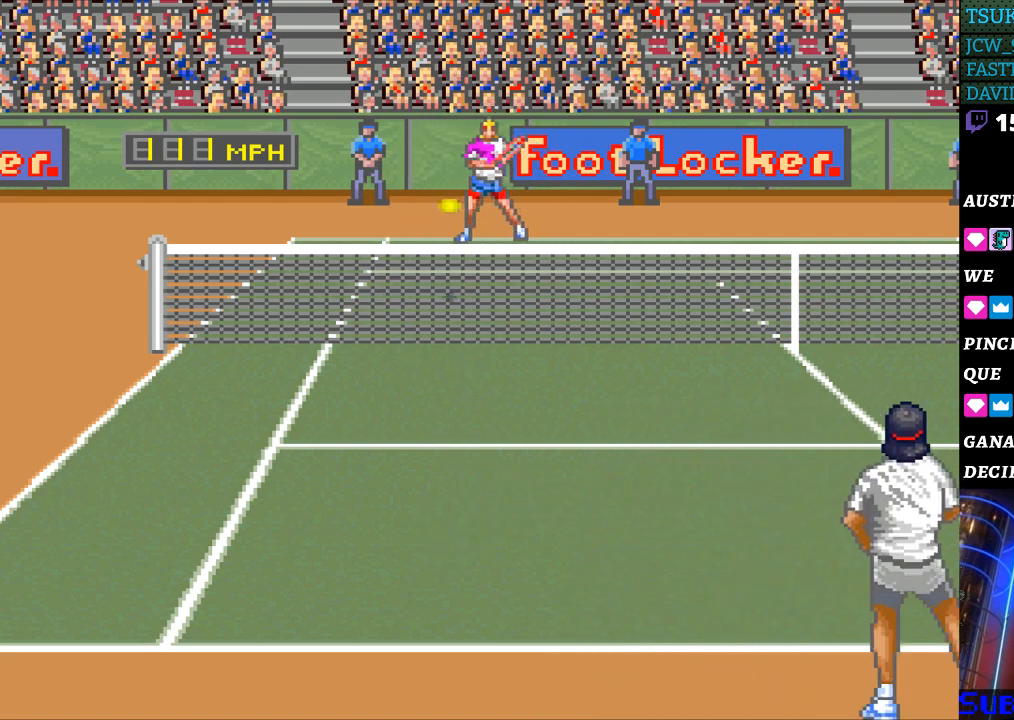
{"buttons": ["DPAD_RIGHT"], "events": [[200, "DPAD_LEFT", "up"], [267, "B", "down"], [267, "DPAD_RIGHT", "down"], [467, "B", "up"]]}
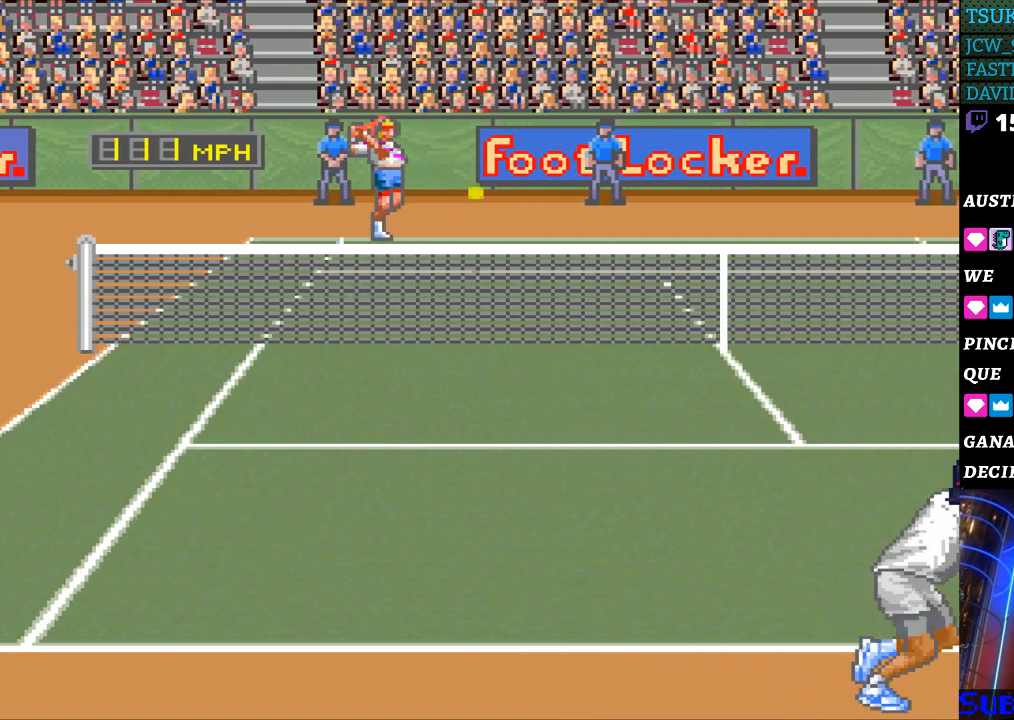
{"buttons": ["DPAD_RIGHT"], "events": []}
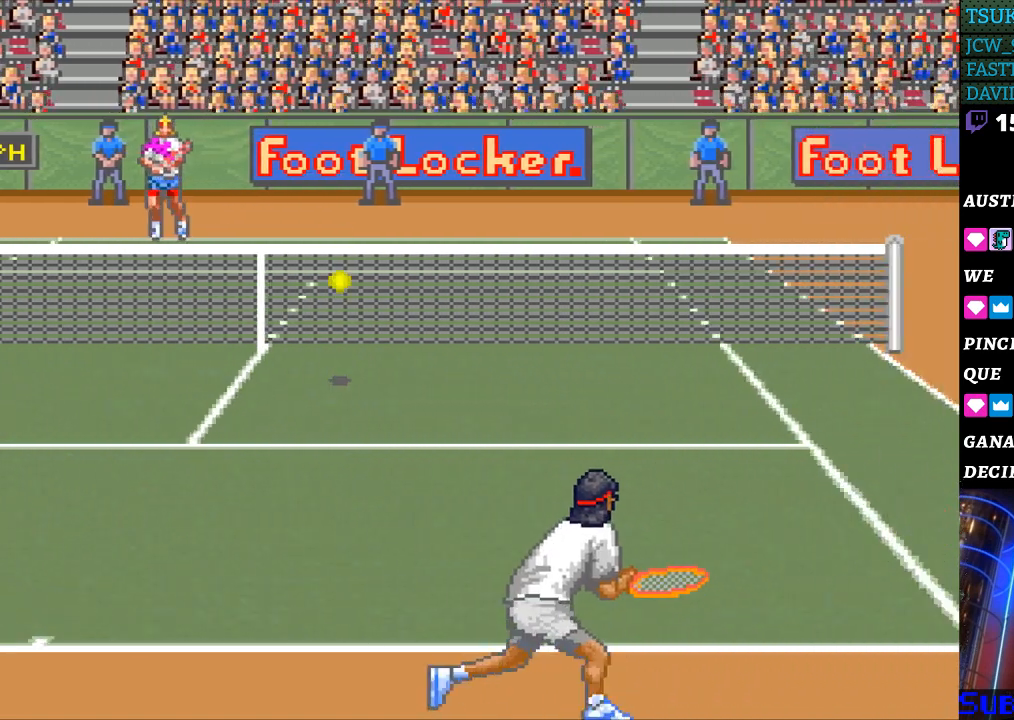
{"buttons": ["DPAD_RIGHT"], "events": []}
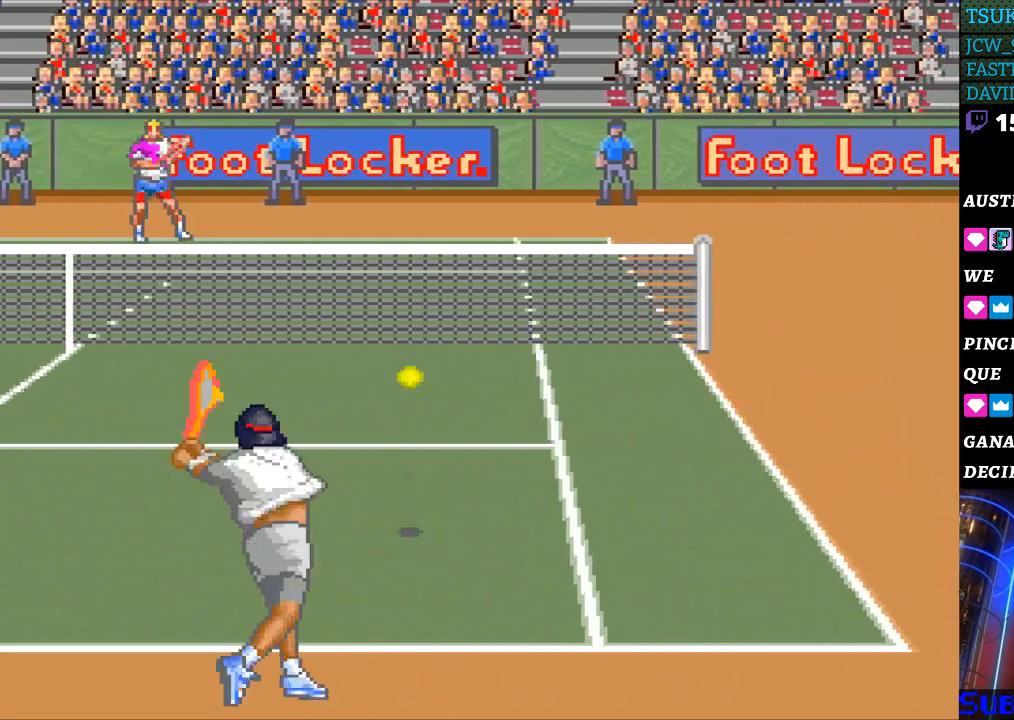
{"buttons": ["DPAD_RIGHT"], "events": [[100, "DPAD_RIGHT", "up"], [267, "DPAD_RIGHT", "down"]]}
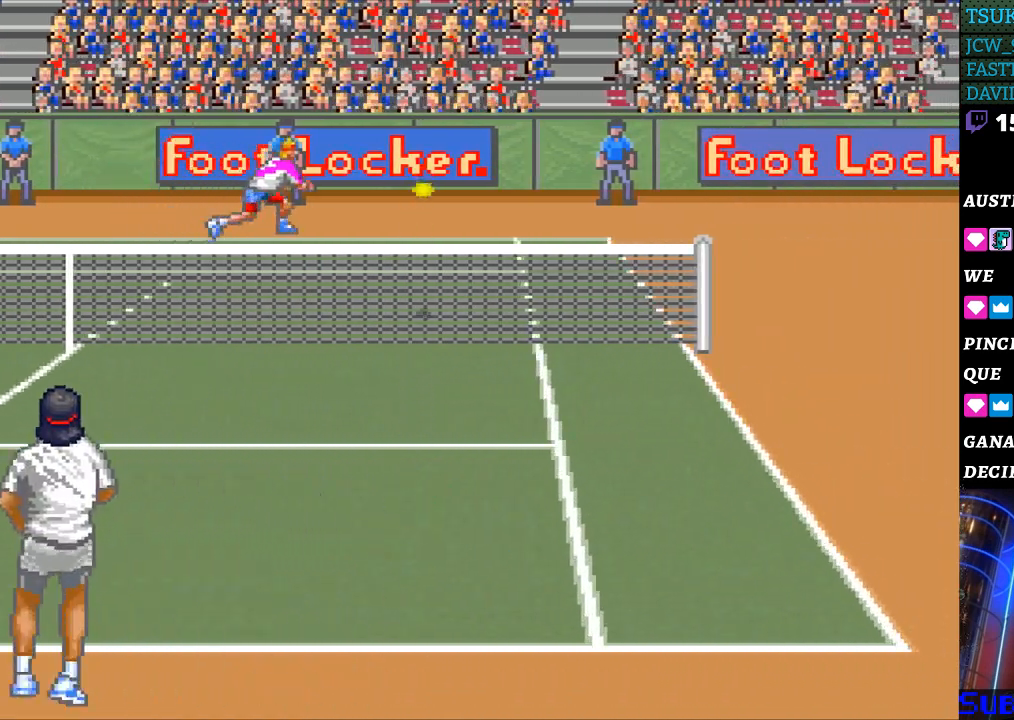
{"buttons": [], "events": [[300, "B", "down"], [300, "DPAD_RIGHT", "up"], [400, "B", "up"]]}
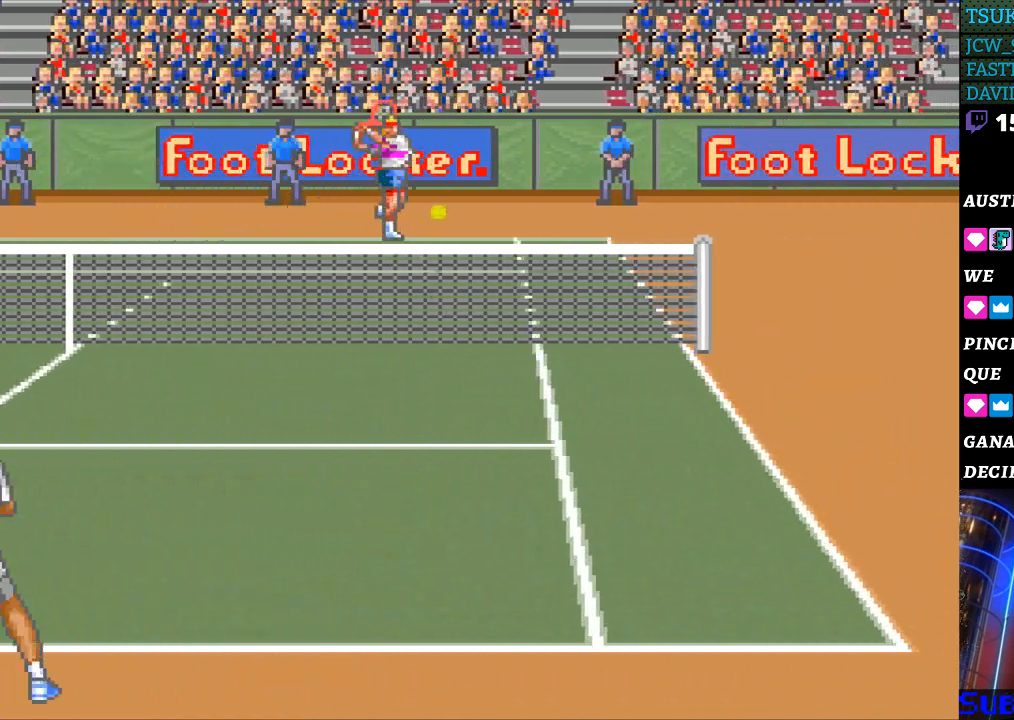
{"buttons": ["DPAD_LEFT"], "events": [[500, "DPAD_LEFT", "down"]]}
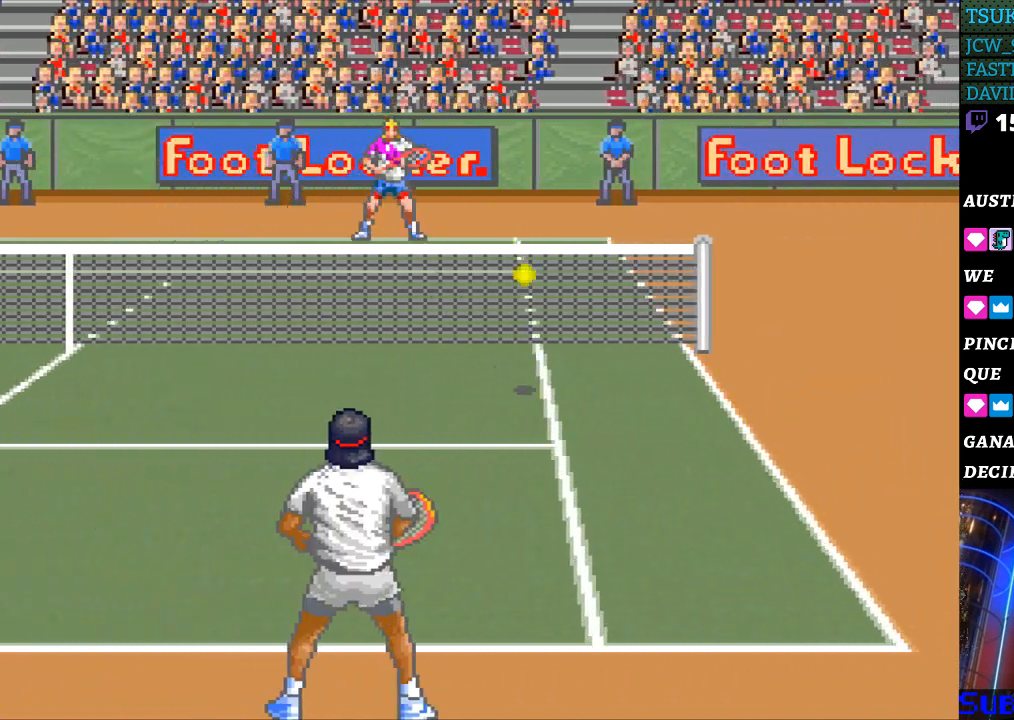
{"buttons": [], "events": [[133, "DPAD_LEFT", "up"]]}